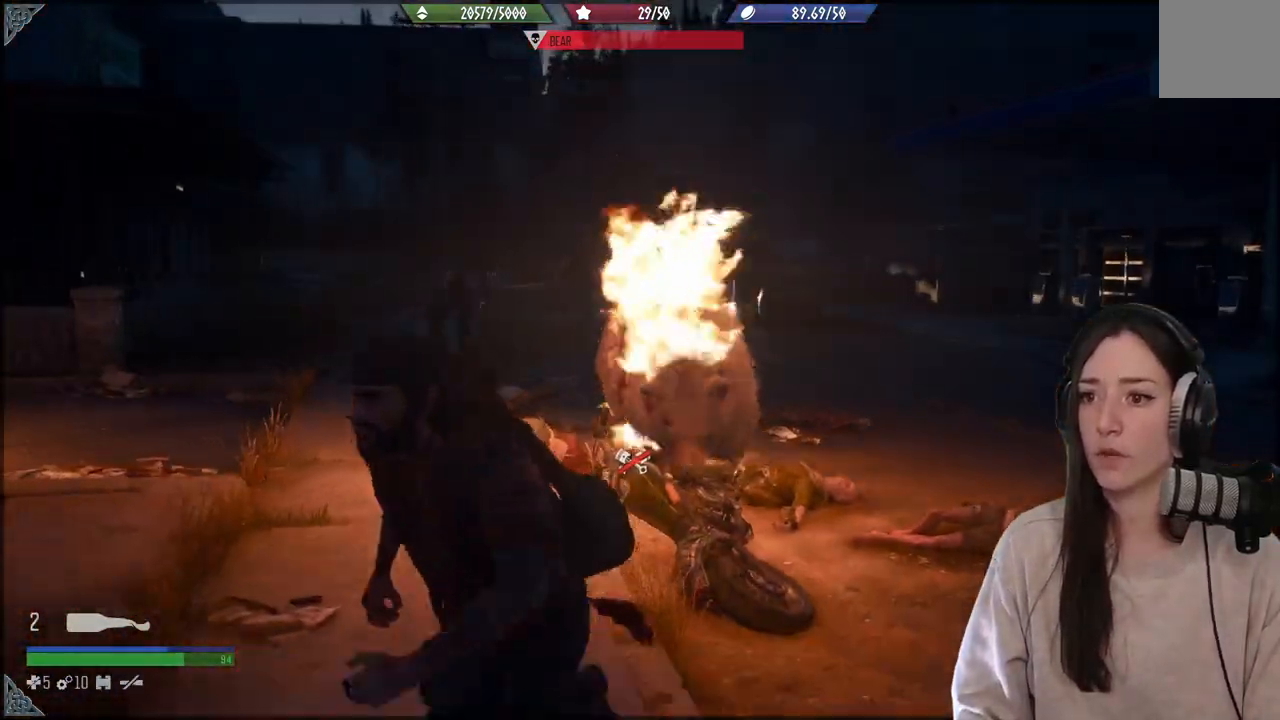
Gameplay with a controller (Xbox layout); each line is a JSON object with the inputs held at the frame after it (dt_ms = milliseconds from this image to that frame). "events" lists button and stick changes between this image and that frame as [ms after this image, input, new state], when the widget could be followed in between. Not read: L3.
{"dt_ms": 500, "buttons": [], "left_stick": "down-left", "right_stick": "down", "events": [[433, "right_stick", "down"]]}
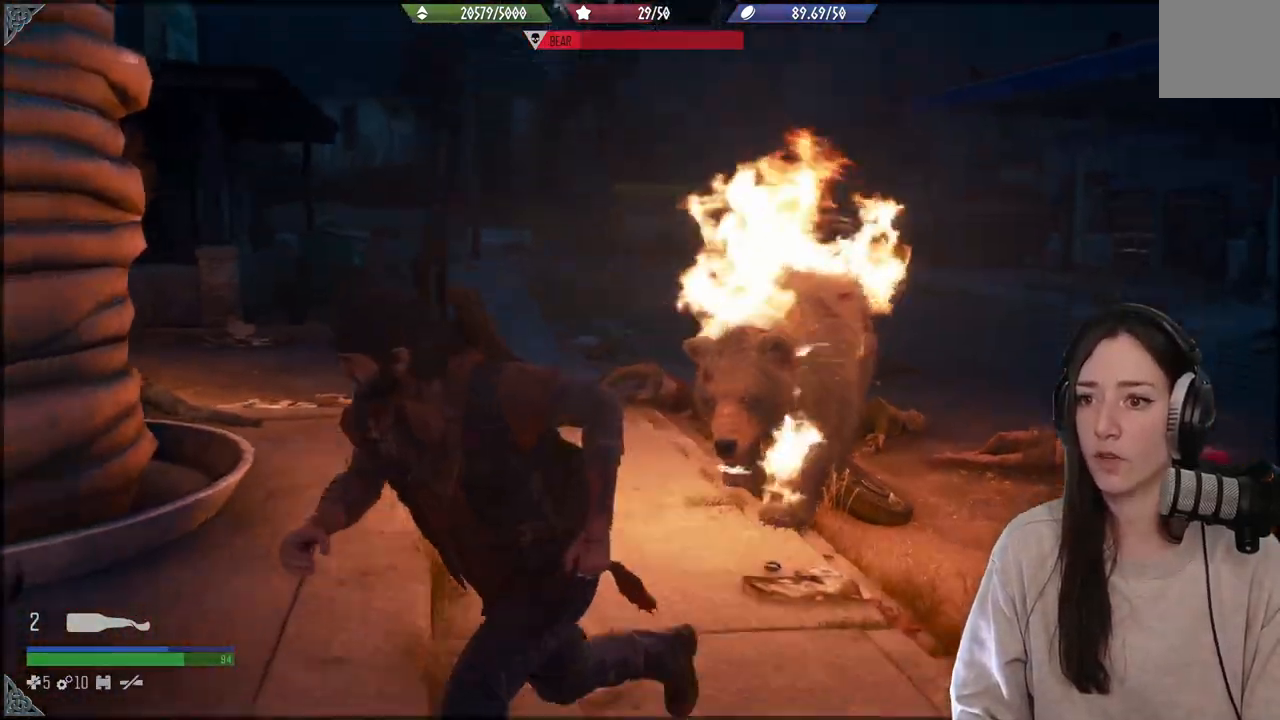
{"dt_ms": 500, "buttons": ["R1"], "left_stick": "down-left", "right_stick": "center", "events": [[150, "right_stick", "center"], [333, "R1", "down"], [417, "R1", "up"], [500, "R1", "down"]]}
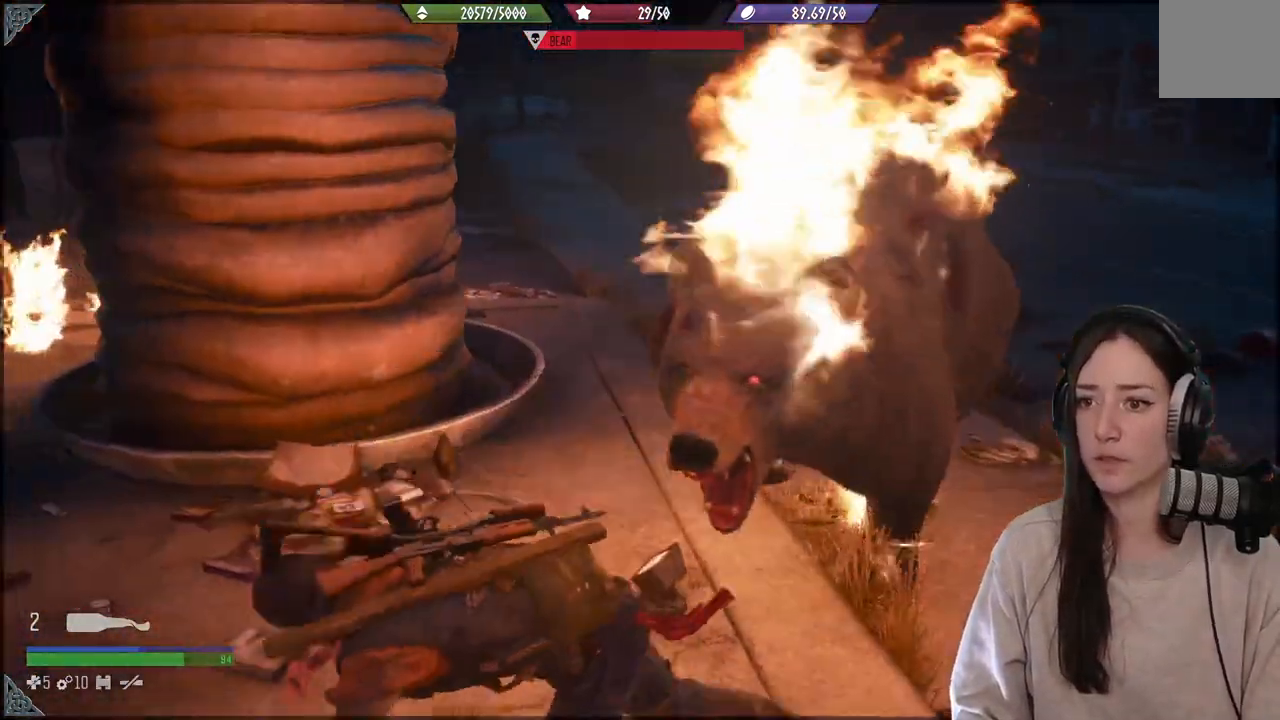
{"dt_ms": 500, "buttons": [], "left_stick": "left", "right_stick": "right", "events": [[117, "R1", "up"], [233, "right_stick", "right"], [267, "left_stick", "left"]]}
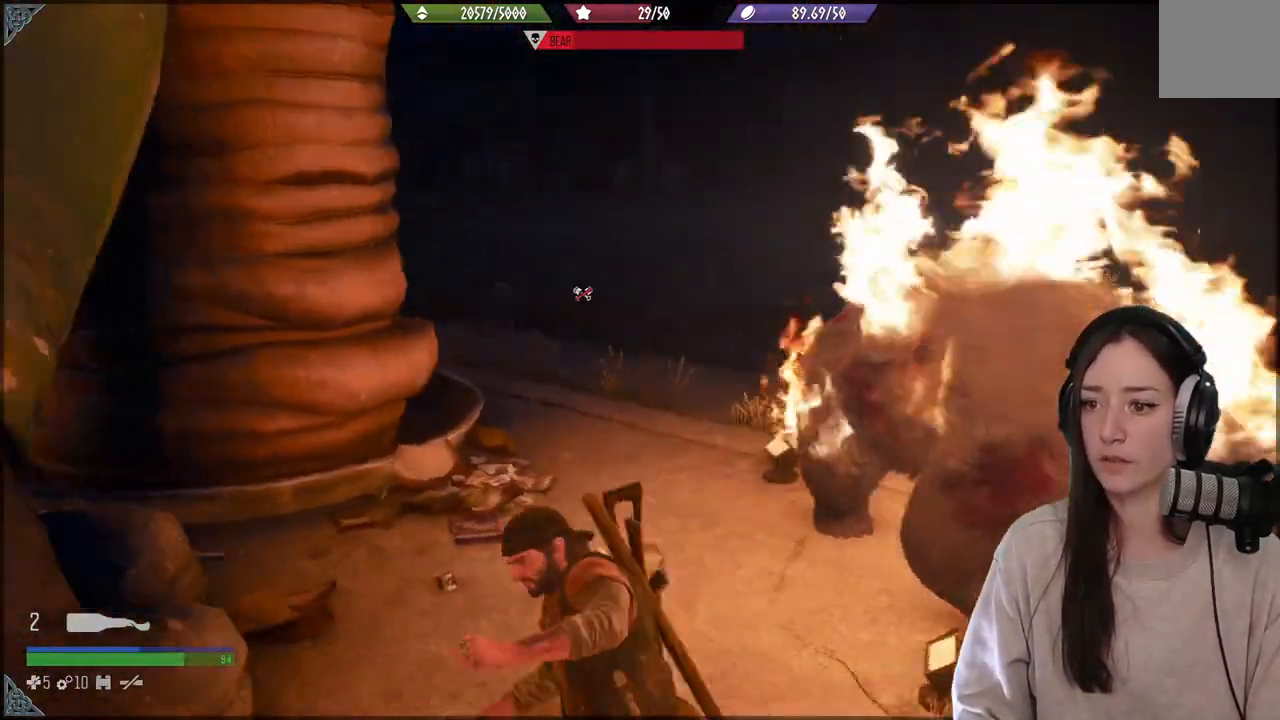
{"dt_ms": 500, "buttons": [], "left_stick": "down", "right_stick": "right", "events": [[67, "left_stick", "down-left"], [217, "R1", "down"], [350, "R1", "up"], [400, "left_stick", "down"]]}
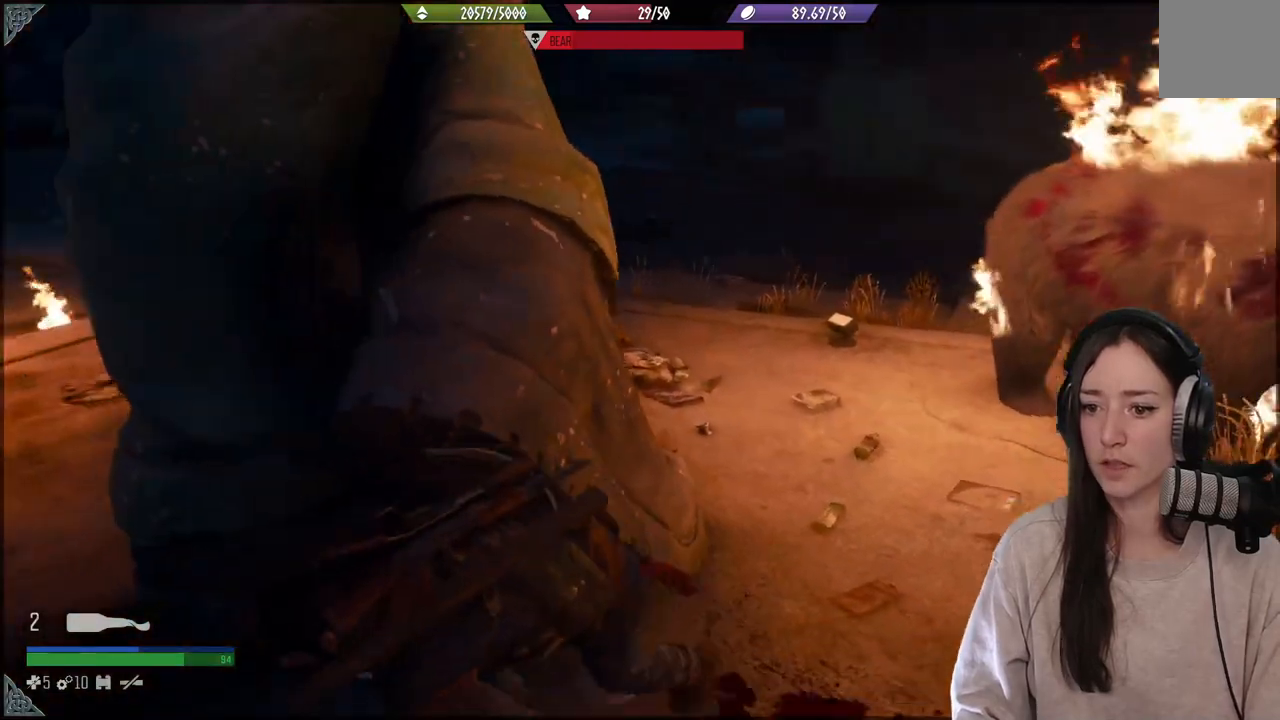
{"dt_ms": 500, "buttons": [], "left_stick": "left", "right_stick": "up-right", "events": [[67, "R1", "down"], [117, "left_stick", "down-left"], [183, "R1", "up"], [400, "left_stick", "left"], [417, "right_stick", "up-right"]]}
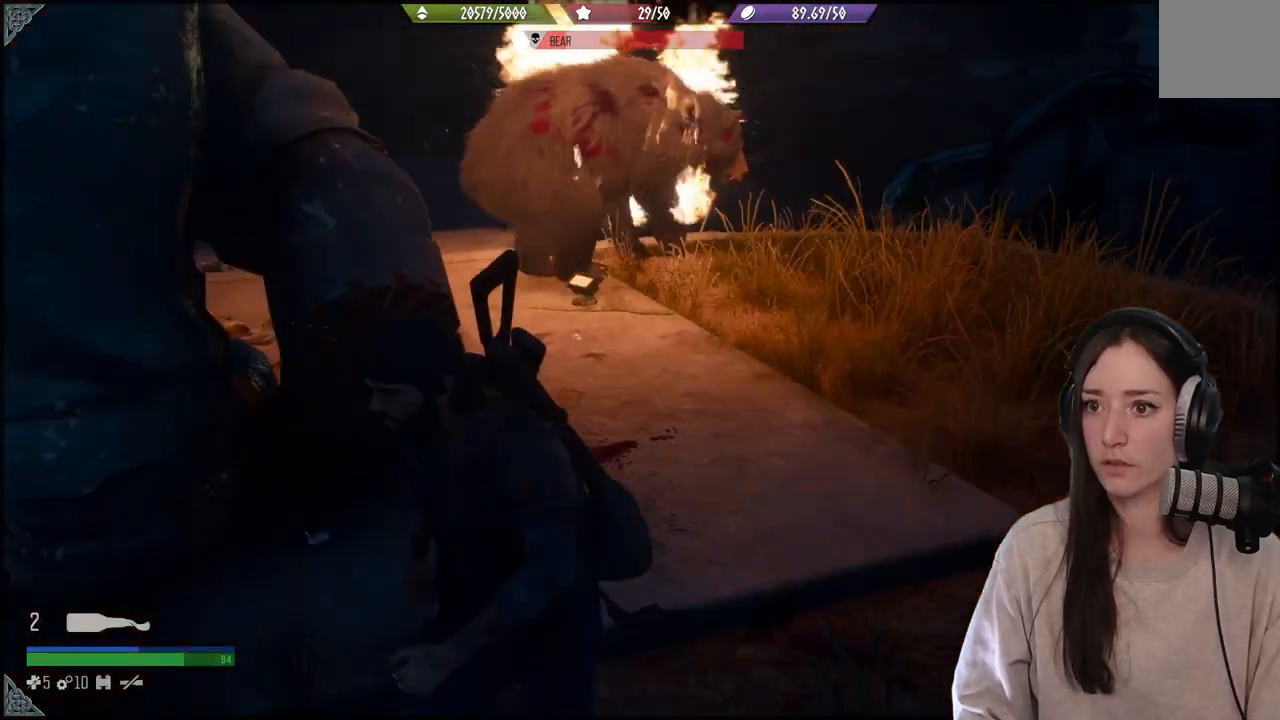
{"dt_ms": 500, "buttons": ["L2"], "left_stick": "down-left", "right_stick": "up", "events": [[67, "left_stick", "down-left"], [83, "right_stick", "center"], [250, "right_stick", "up"], [400, "L2", "down"]]}
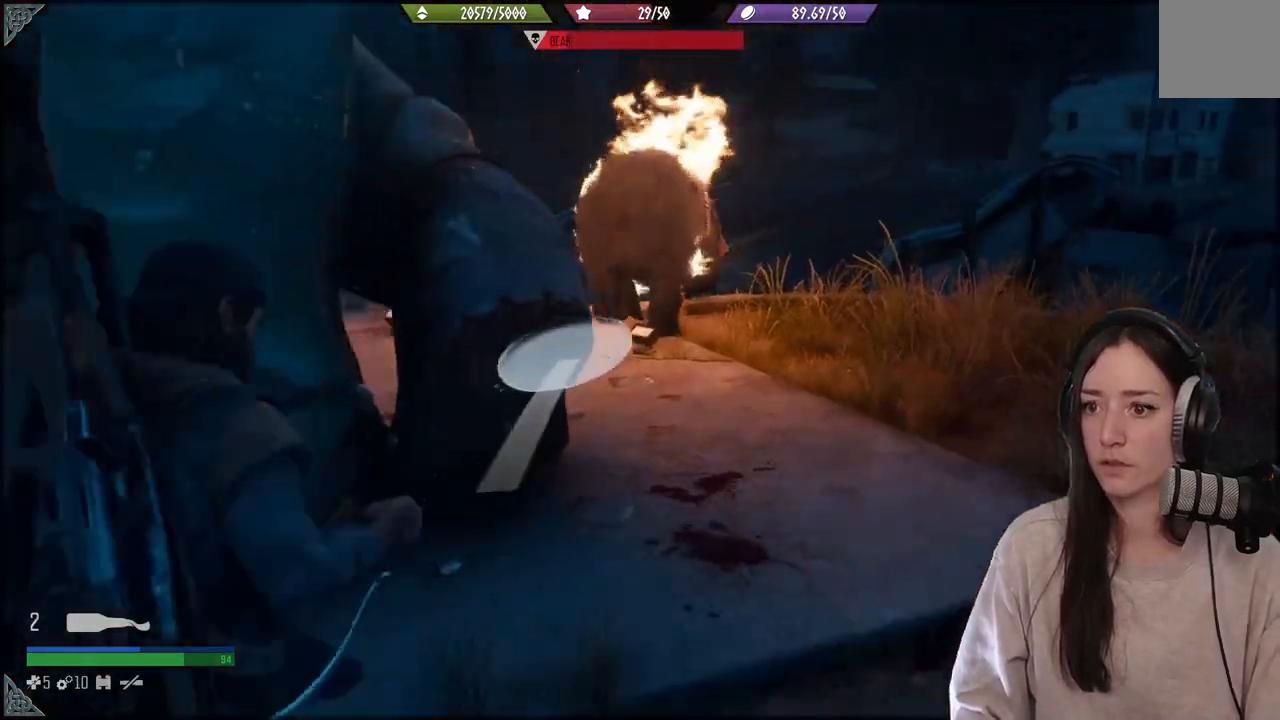
{"dt_ms": 500, "buttons": ["L2"], "left_stick": "down-right", "right_stick": "up", "events": [[33, "left_stick", "down-right"]]}
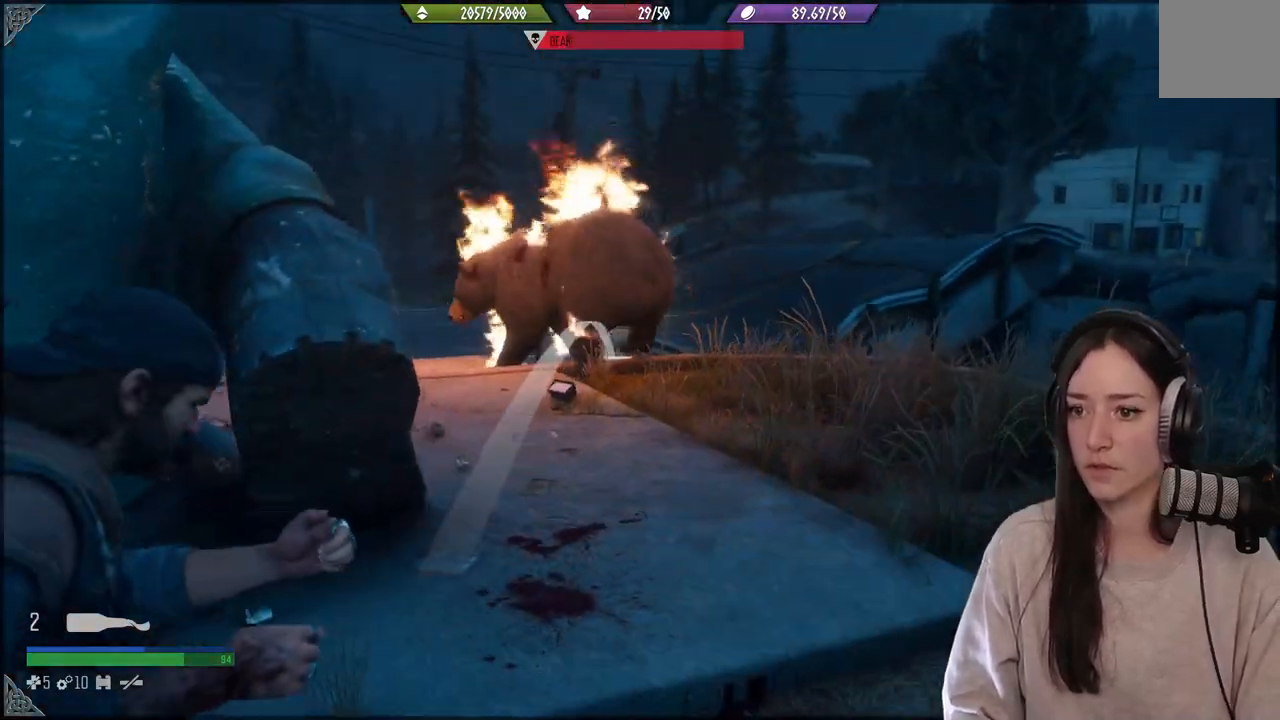
{"dt_ms": 500, "buttons": ["L1"], "left_stick": "center", "right_stick": "up-left", "events": [[33, "right_stick", "up-left"], [150, "L2", "up"], [267, "L1", "down"], [367, "left_stick", "center"]]}
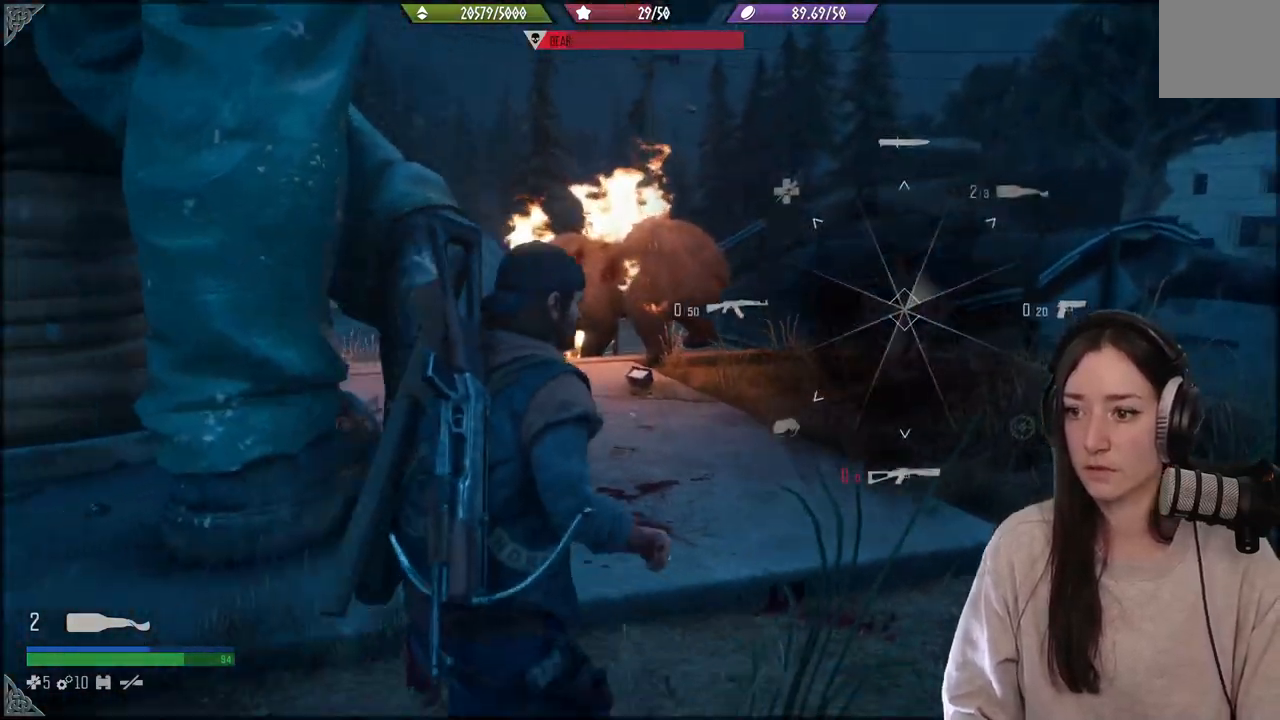
{"dt_ms": 500, "buttons": ["L1"], "left_stick": "center", "right_stick": "left", "events": [[83, "right_stick", "up"], [467, "right_stick", "left"]]}
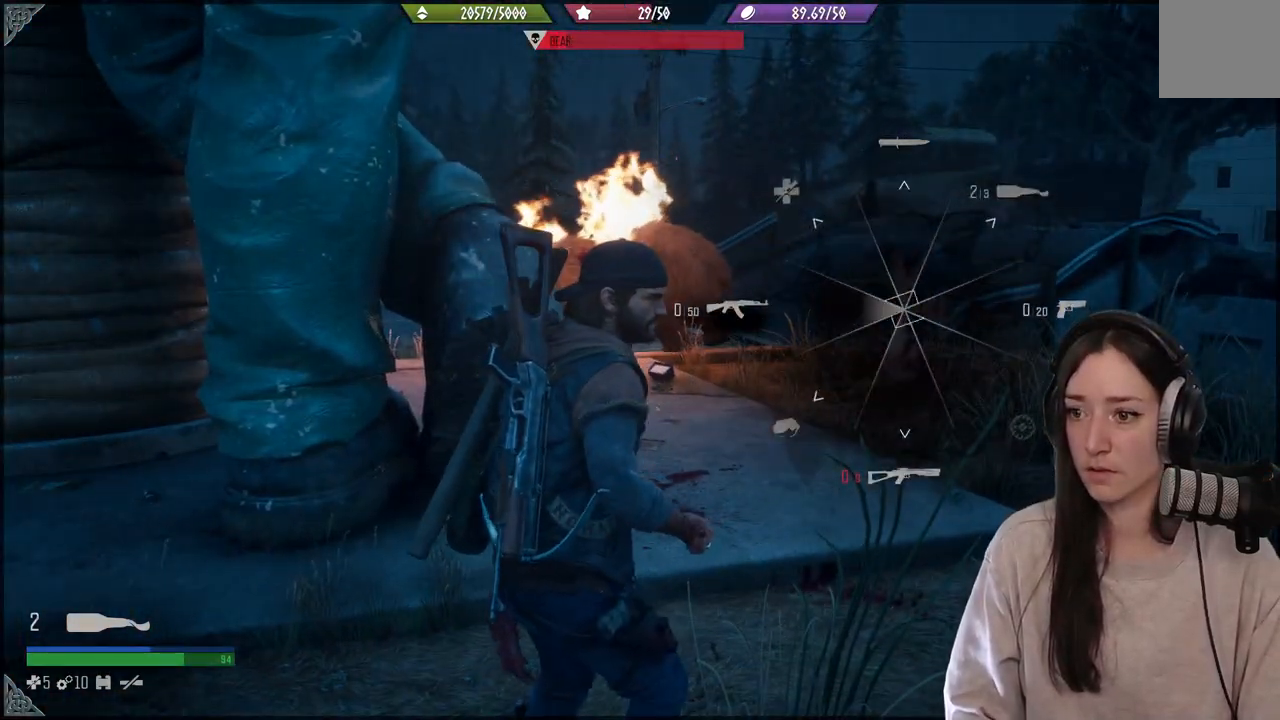
{"dt_ms": 500, "buttons": ["L1"], "left_stick": "center", "right_stick": "left", "events": []}
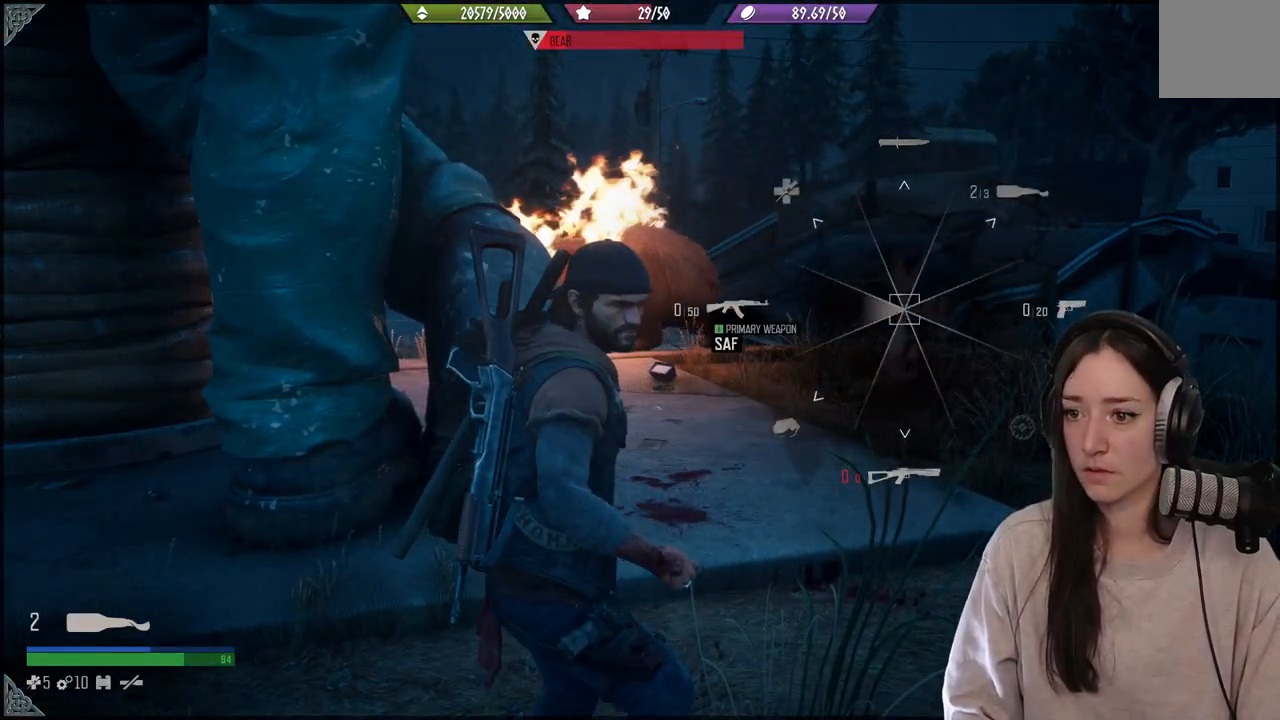
{"dt_ms": 500, "buttons": ["L1"], "left_stick": "center", "right_stick": "right", "events": [[100, "right_stick", "right"]]}
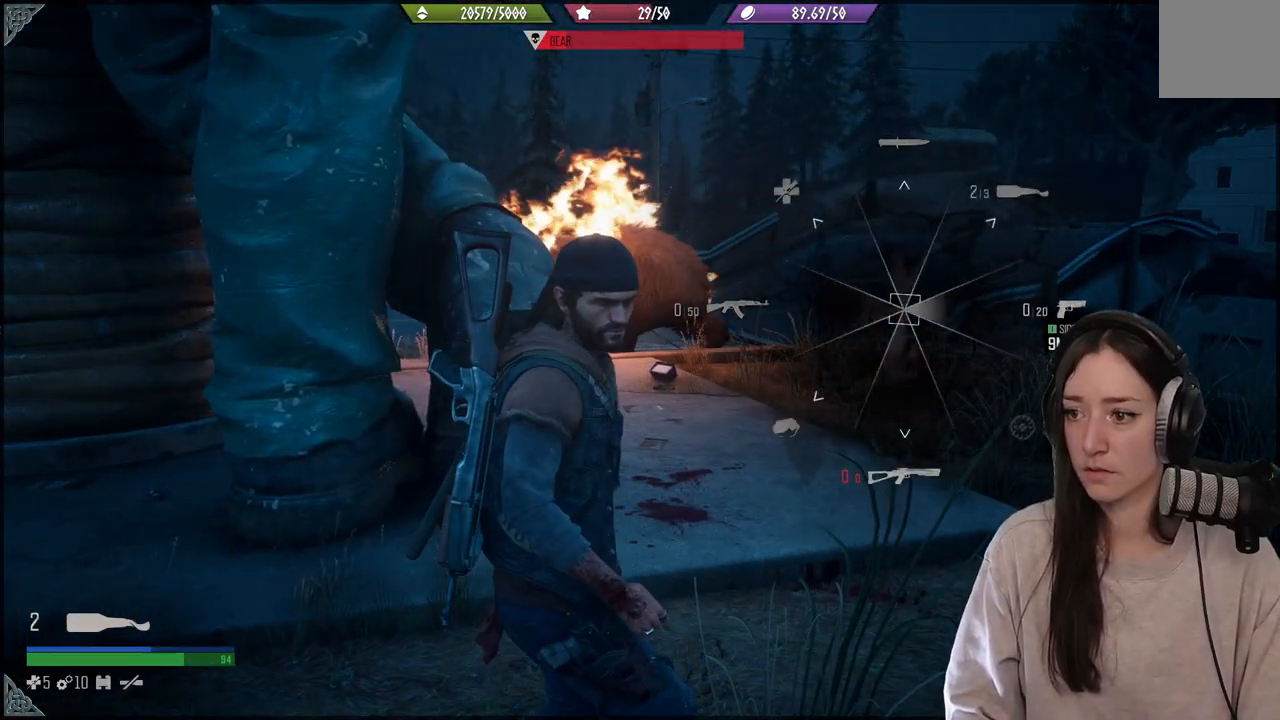
{"dt_ms": 500, "buttons": ["L1"], "left_stick": "center", "right_stick": "left", "events": [[383, "right_stick", "left"]]}
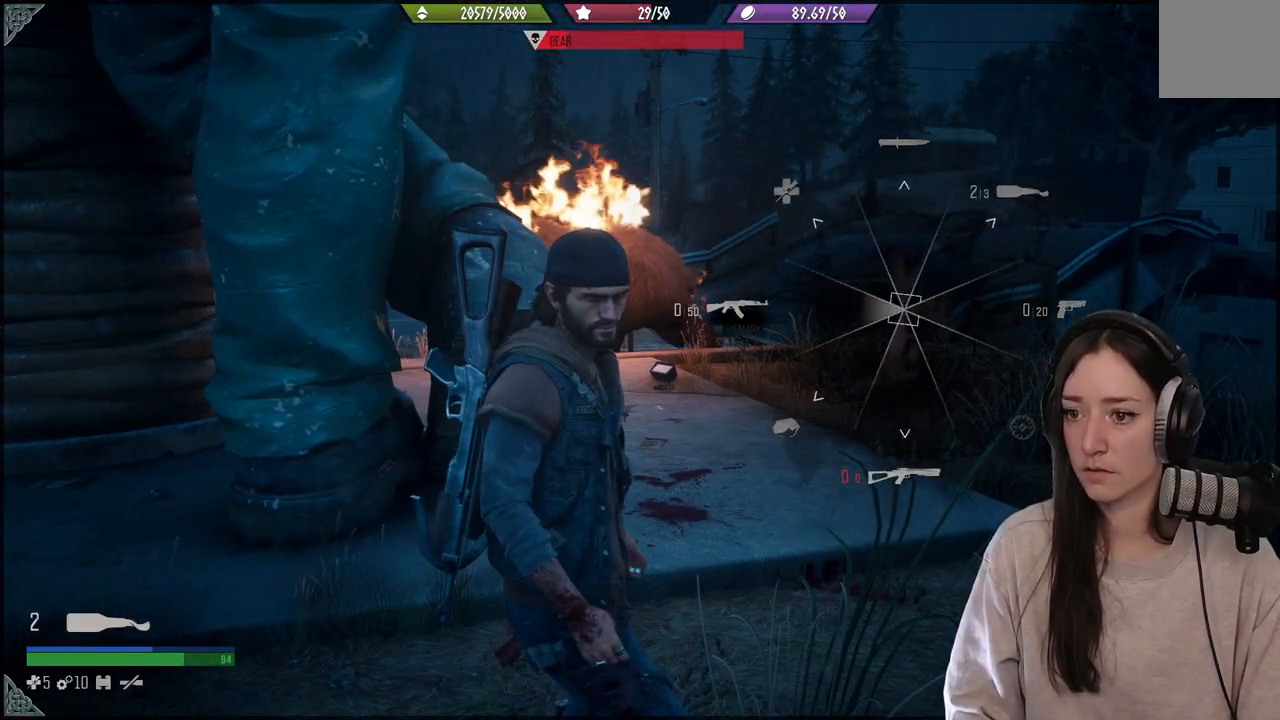
{"dt_ms": 500, "buttons": [], "left_stick": "down-right", "right_stick": "center", "events": [[150, "right_stick", "center"], [317, "L1", "up"], [450, "left_stick", "down-right"]]}
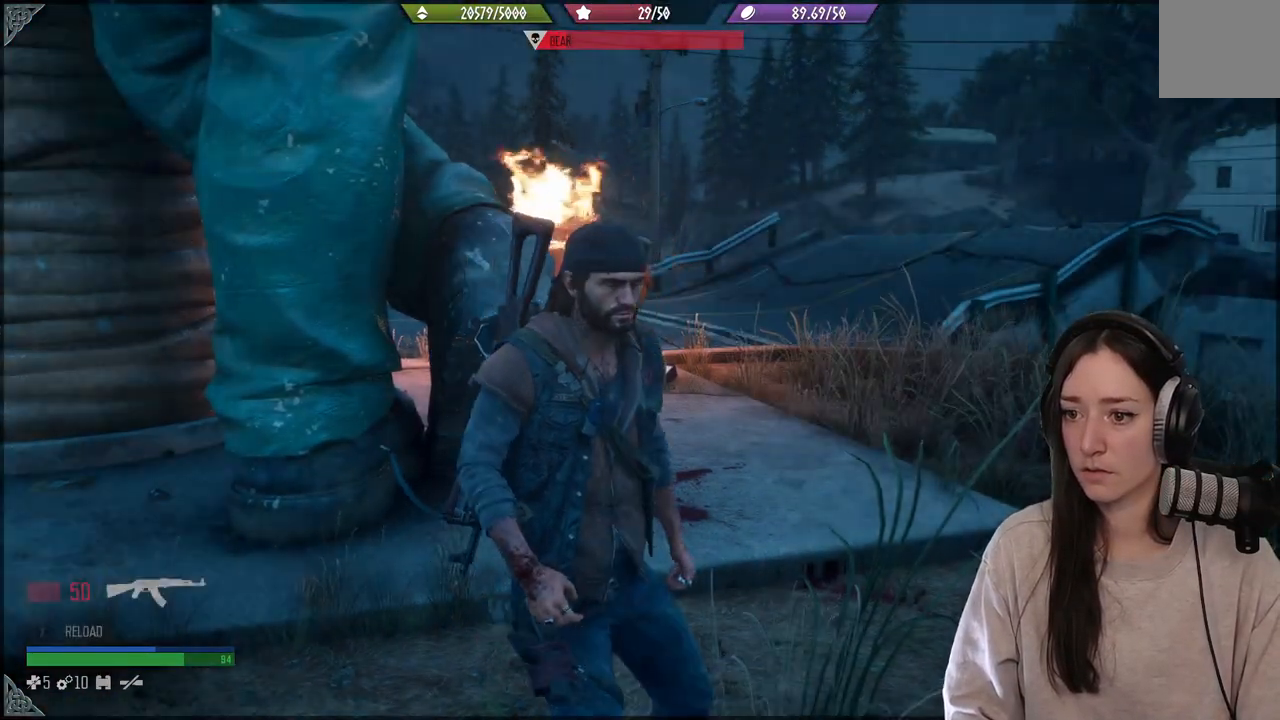
{"dt_ms": 500, "buttons": ["L2"], "left_stick": "center", "right_stick": "center", "events": [[67, "left_stick", "center"], [83, "L2", "down"], [200, "X", "down"], [300, "X", "up"], [400, "X", "down"], [450, "X", "up"]]}
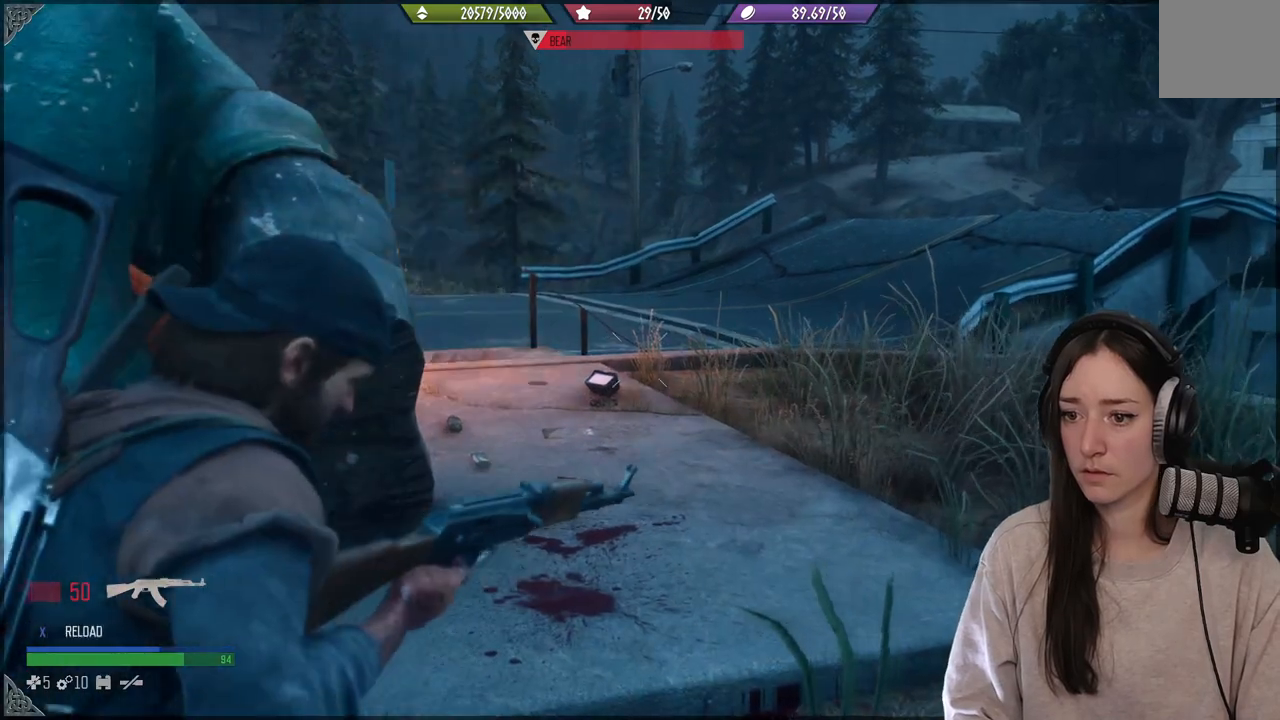
{"dt_ms": 500, "buttons": [], "left_stick": "right", "right_stick": "left"}
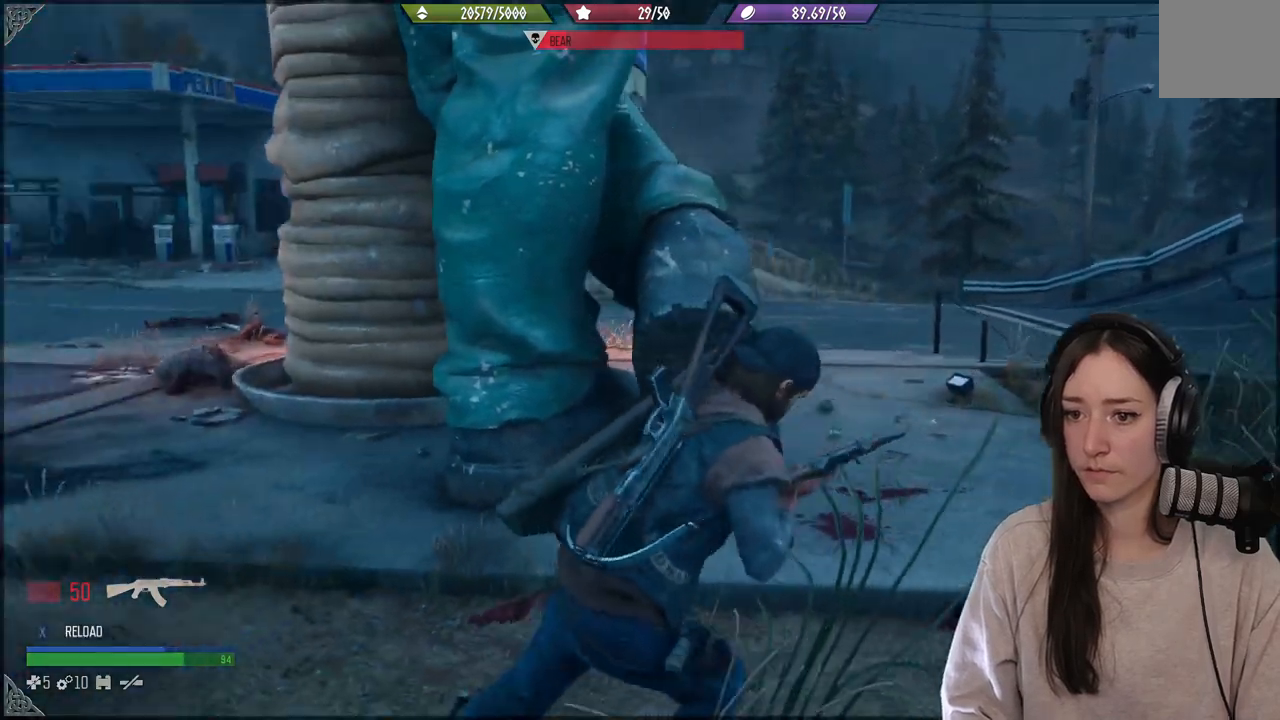
{"dt_ms": 500, "buttons": [], "left_stick": "down-right", "right_stick": "left", "events": [[217, "right_stick", "center"], [300, "left_stick", "down-right"], [483, "right_stick", "left"]]}
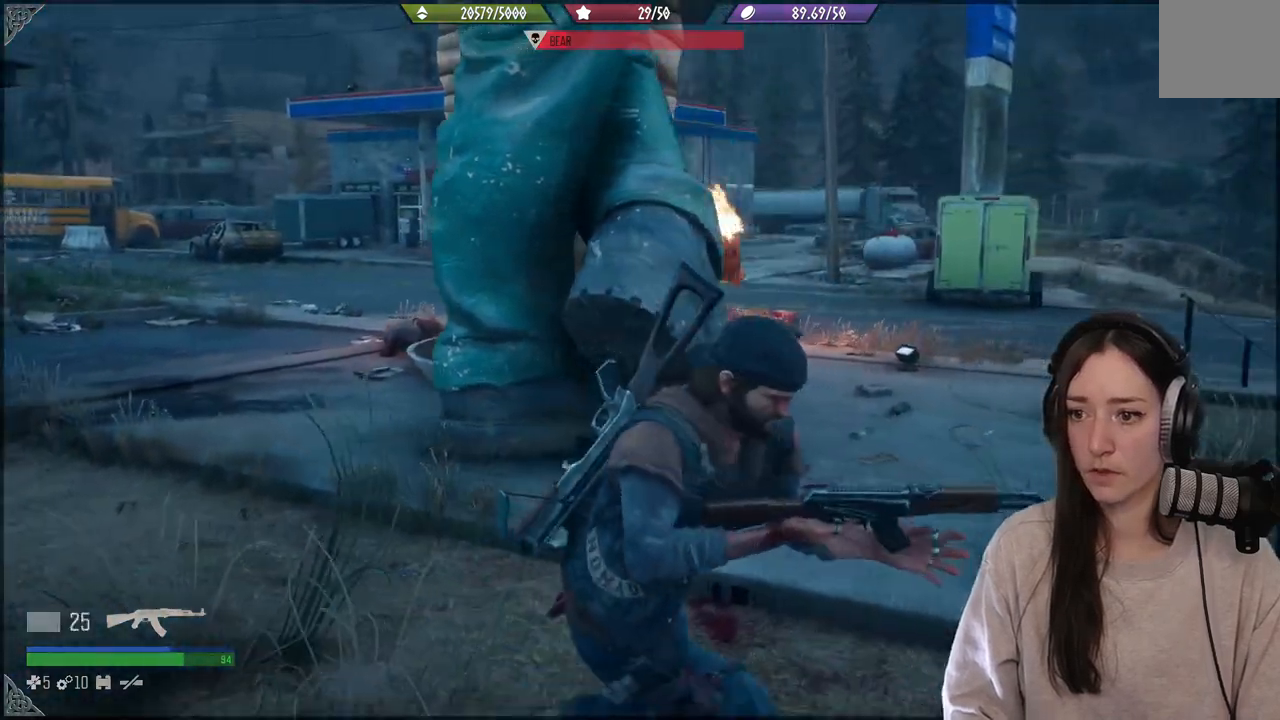
{"dt_ms": 500, "buttons": [], "left_stick": "up-right", "right_stick": "center", "events": [[83, "left_stick", "right"], [200, "left_stick", "up-right"], [350, "right_stick", "center"]]}
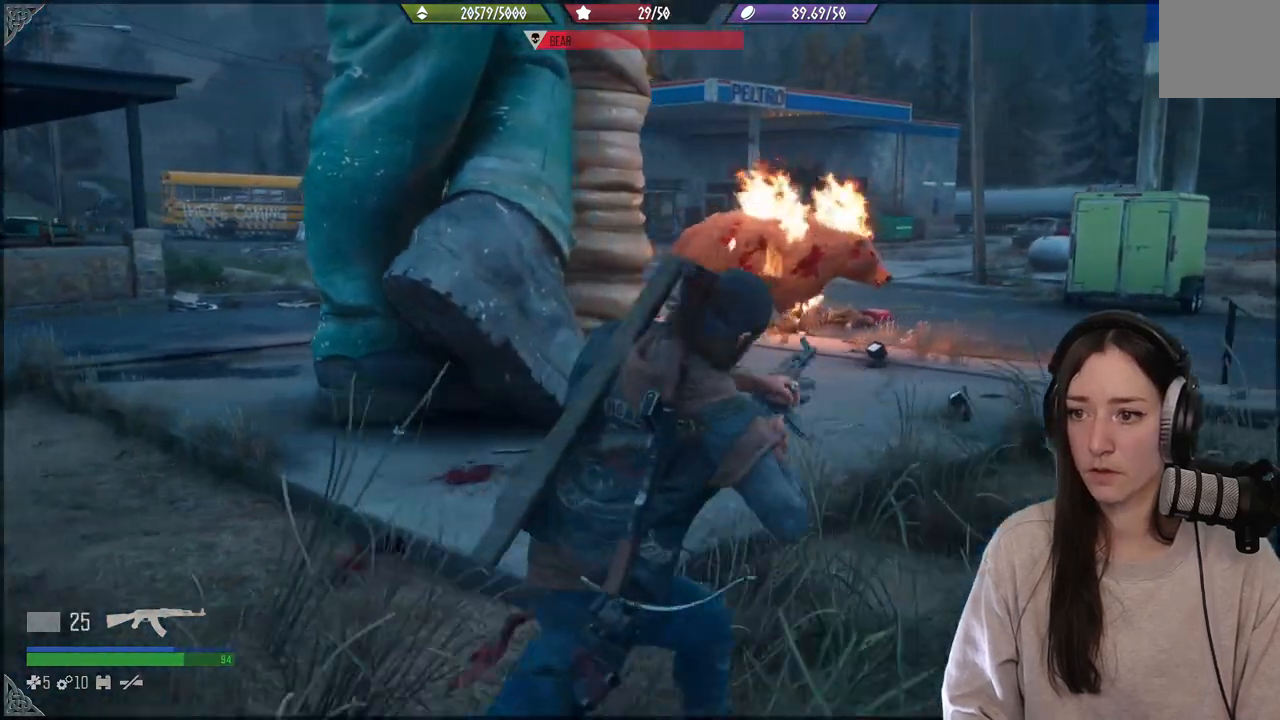
{"dt_ms": 500, "buttons": ["L2"], "left_stick": "down-left", "right_stick": "center", "events": [[217, "L2", "down"], [350, "right_stick", "right"], [367, "left_stick", "down-left"], [483, "right_stick", "center"]]}
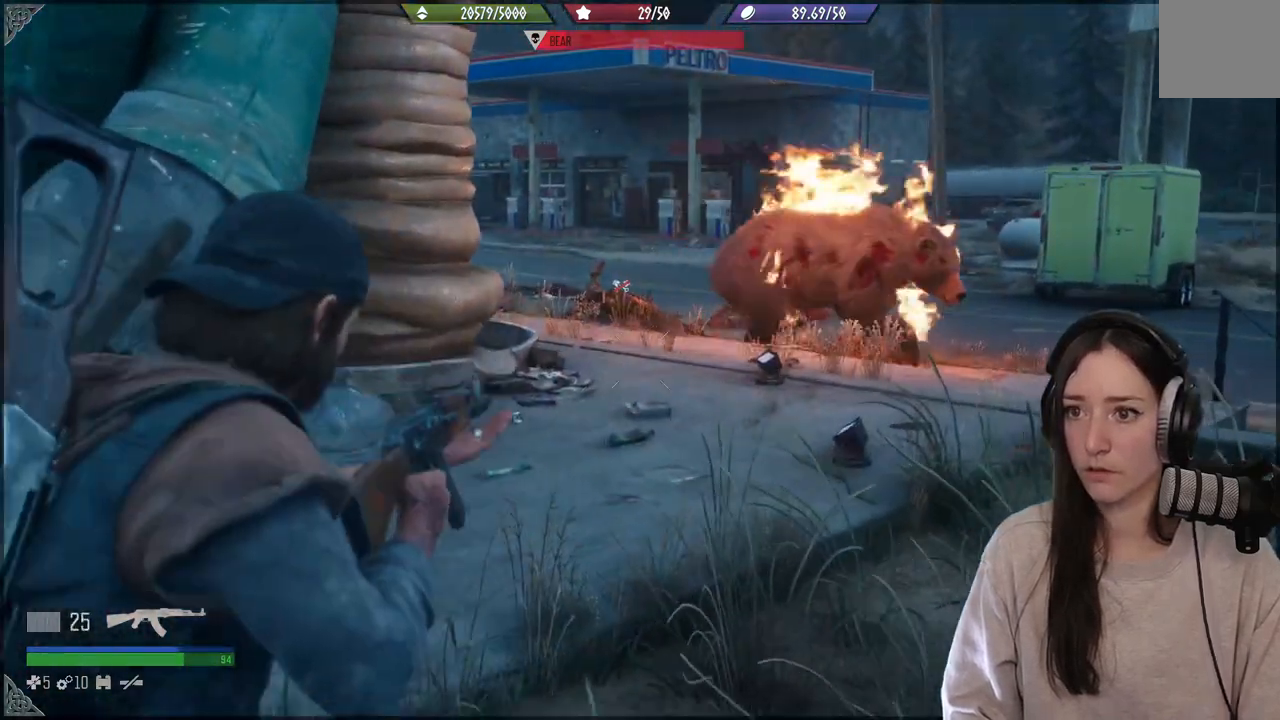
{"dt_ms": 500, "buttons": ["L2"], "left_stick": "down-left", "right_stick": "up-right", "events": [[117, "right_stick", "up-right"]]}
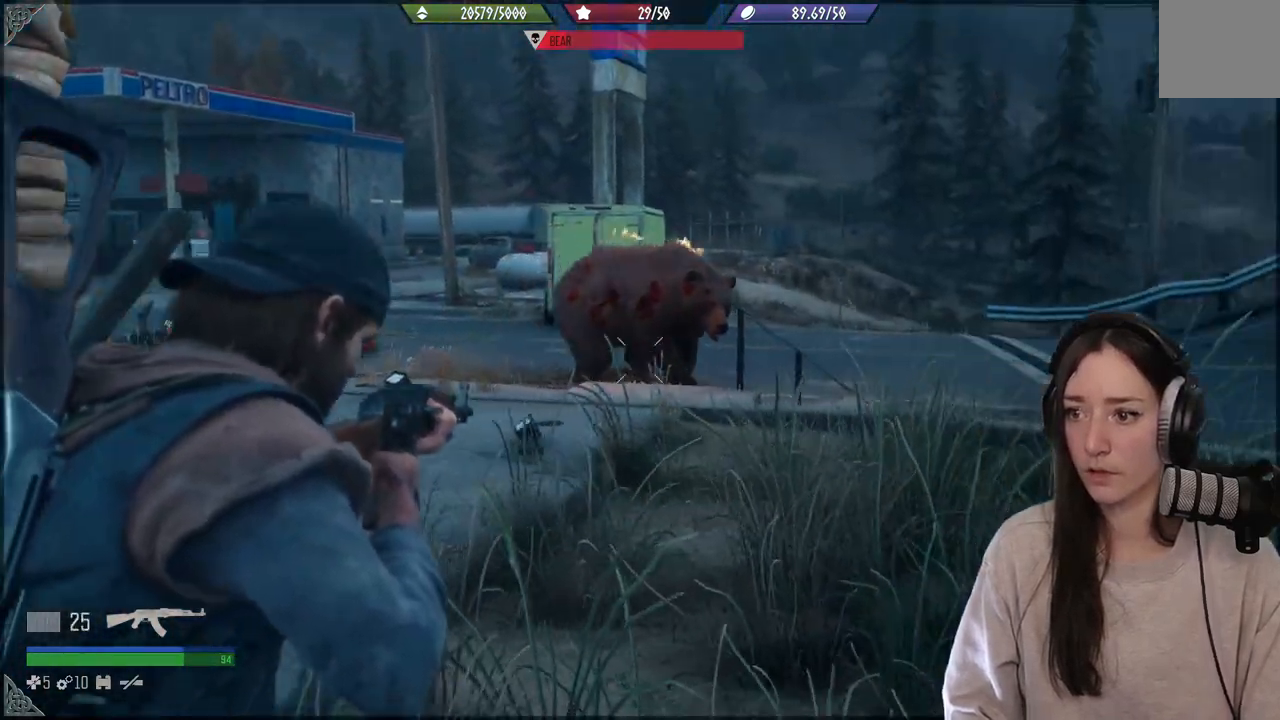
{"dt_ms": 500, "buttons": ["L2", "R2"], "left_stick": "down-left", "right_stick": "center", "events": [[100, "right_stick", "center"], [467, "R2", "down"]]}
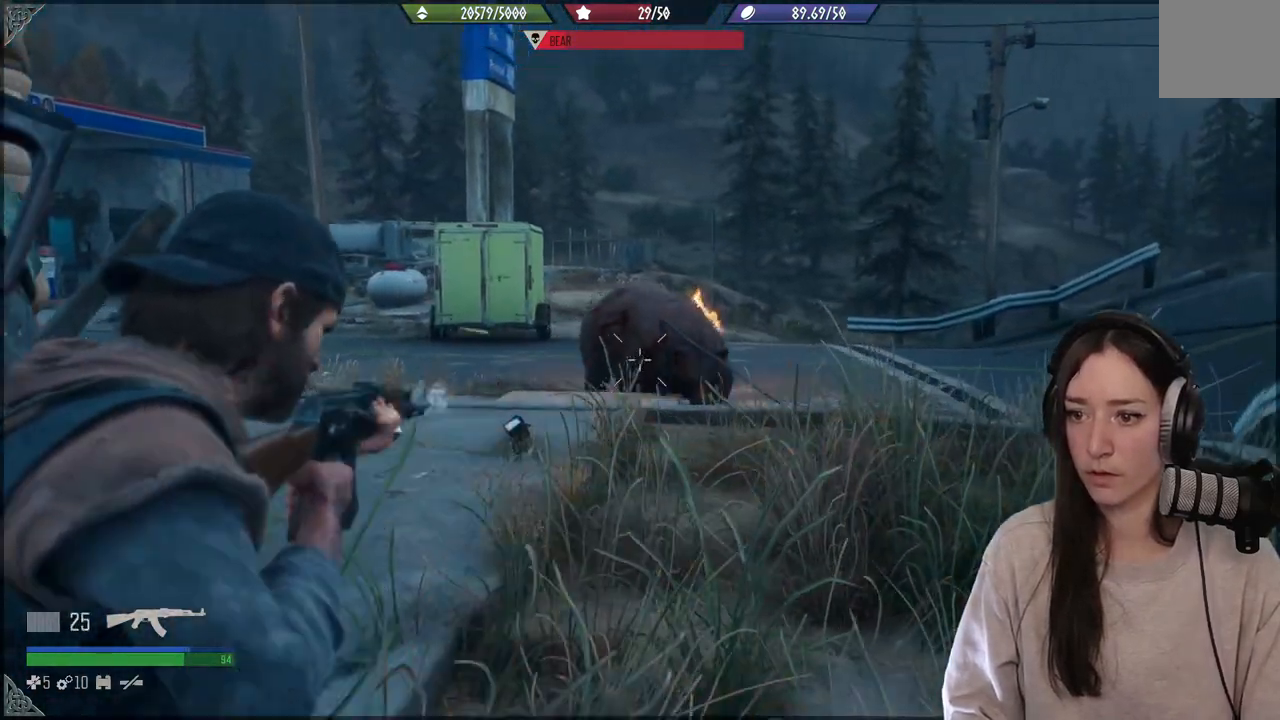
{"dt_ms": 500, "buttons": ["L2", "R2"], "left_stick": "down-left", "right_stick": "right", "events": [[17, "right_stick", "right"], [217, "right_stick", "center"], [267, "right_stick", "right"]]}
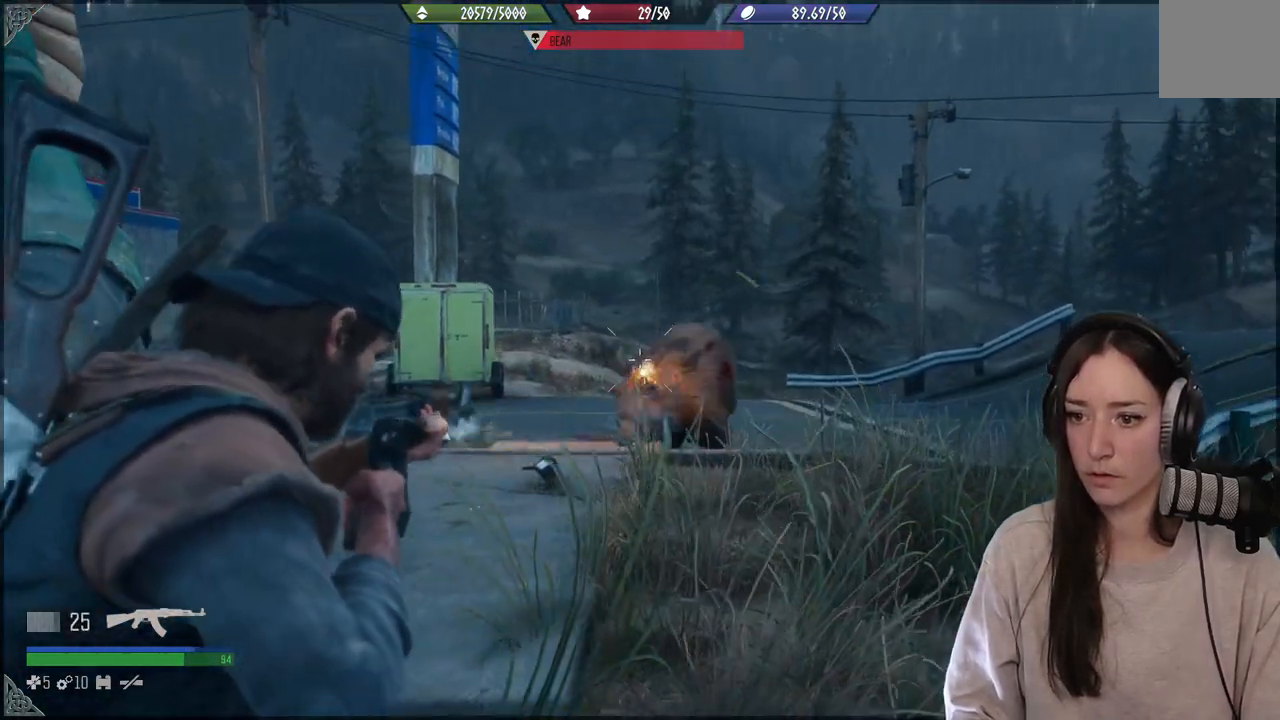
{"dt_ms": 500, "buttons": ["L2"], "left_stick": "down-left", "right_stick": "right", "events": [[217, "R2", "up"]]}
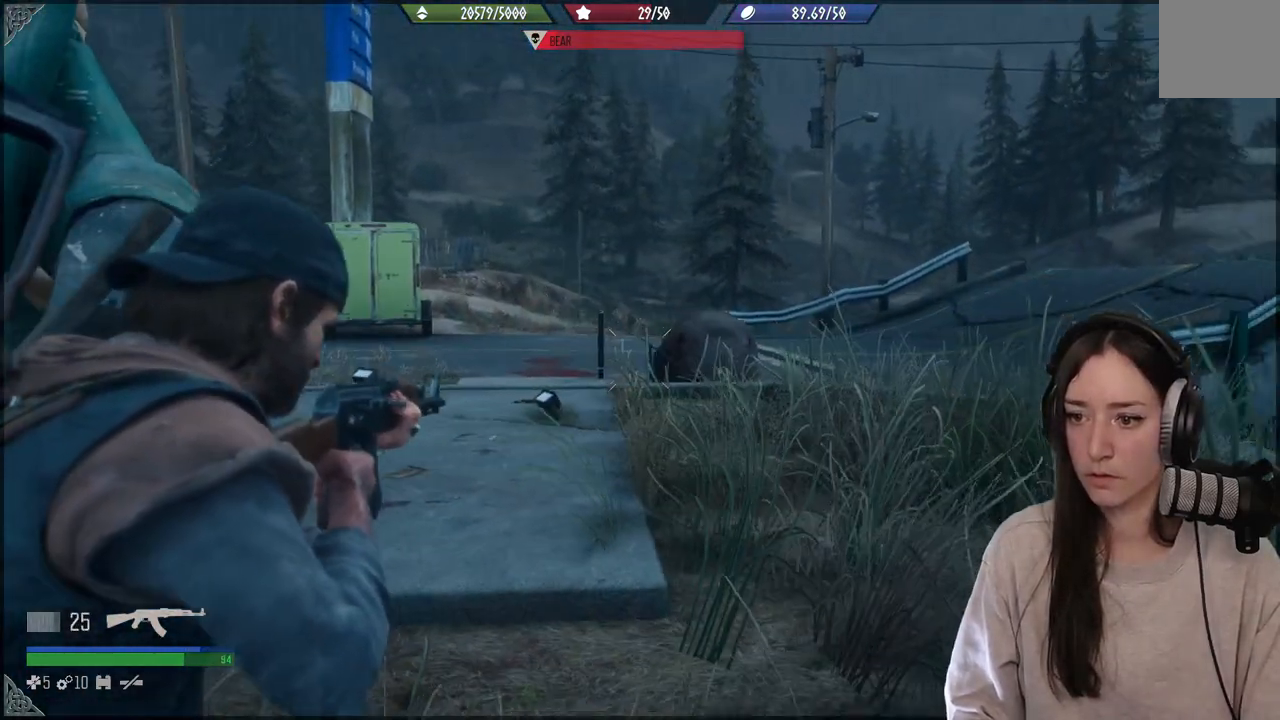
{"dt_ms": 500, "buttons": ["L2"], "left_stick": "up", "right_stick": "right", "events": [[350, "left_stick", "up-left"], [433, "left_stick", "up"]]}
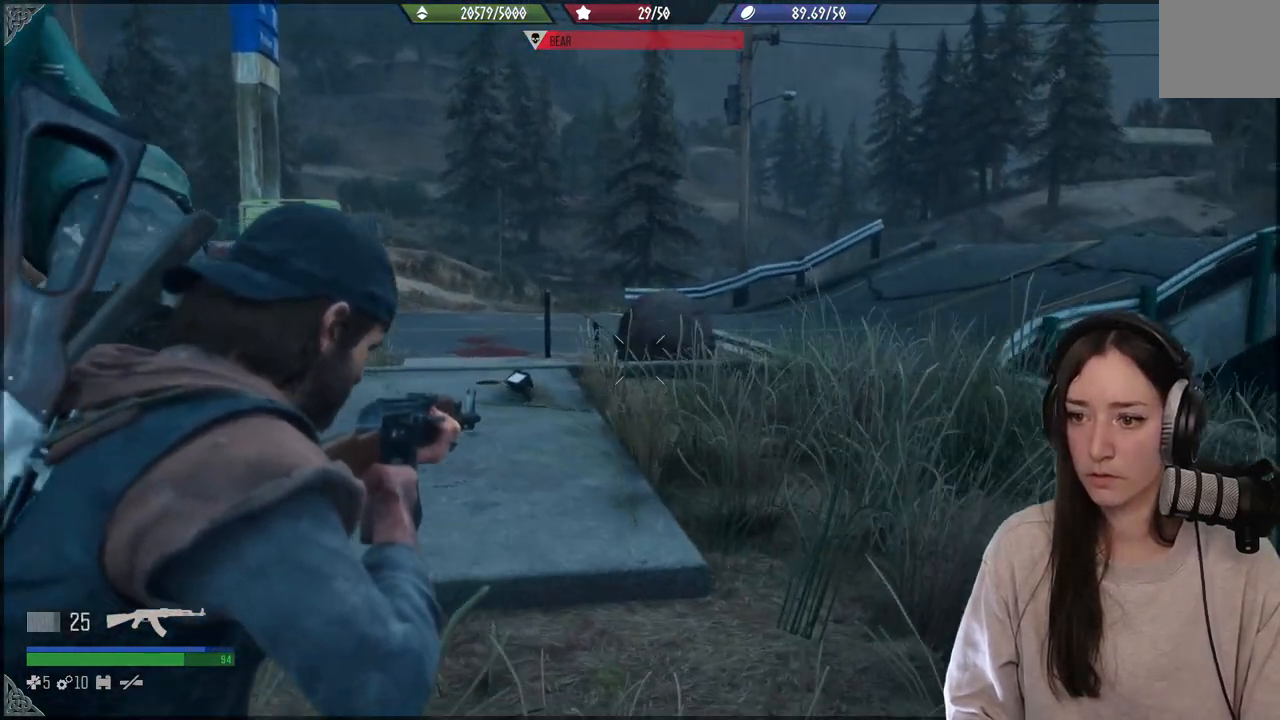
{"dt_ms": 500, "buttons": ["L2", "R2"], "left_stick": "up-left", "right_stick": "up-right", "events": [[233, "left_stick", "up-left"], [233, "right_stick", "up-right"], [300, "R2", "down"]]}
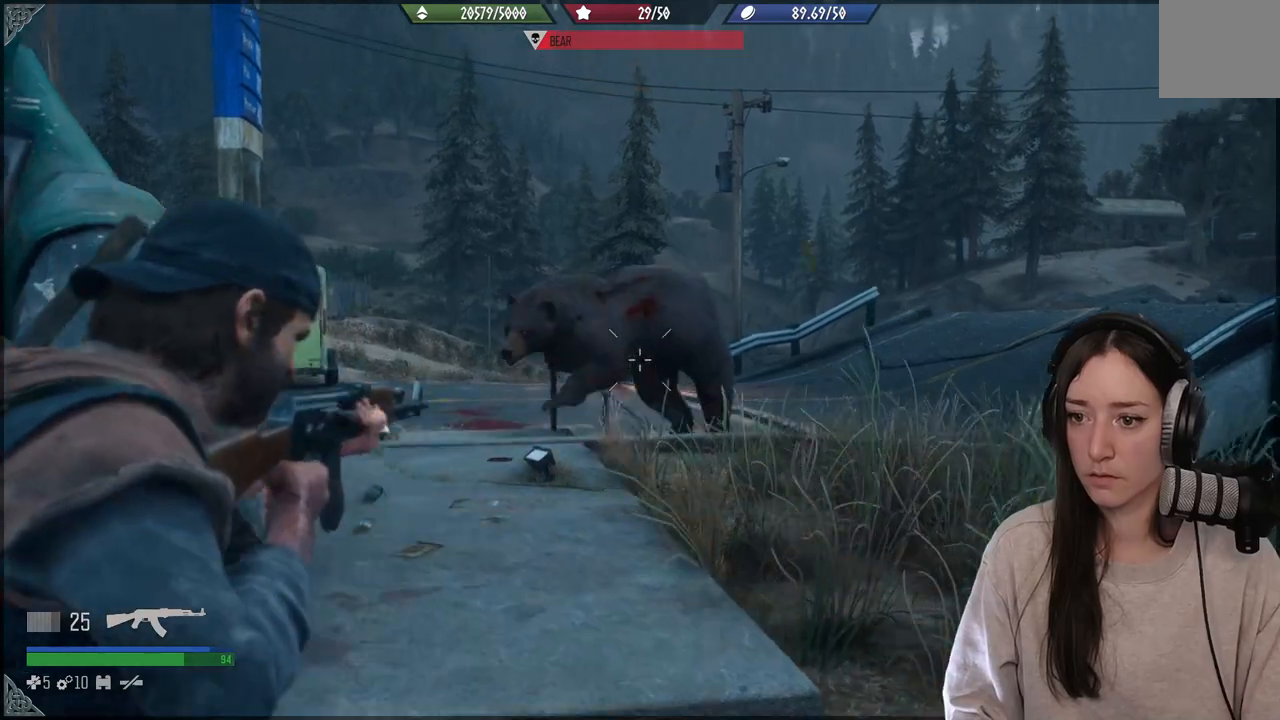
{"dt_ms": 500, "buttons": ["L2", "R2"], "left_stick": "up-left", "right_stick": "up-left", "events": [[50, "right_stick", "center"], [167, "right_stick", "up"], [367, "right_stick", "up-left"]]}
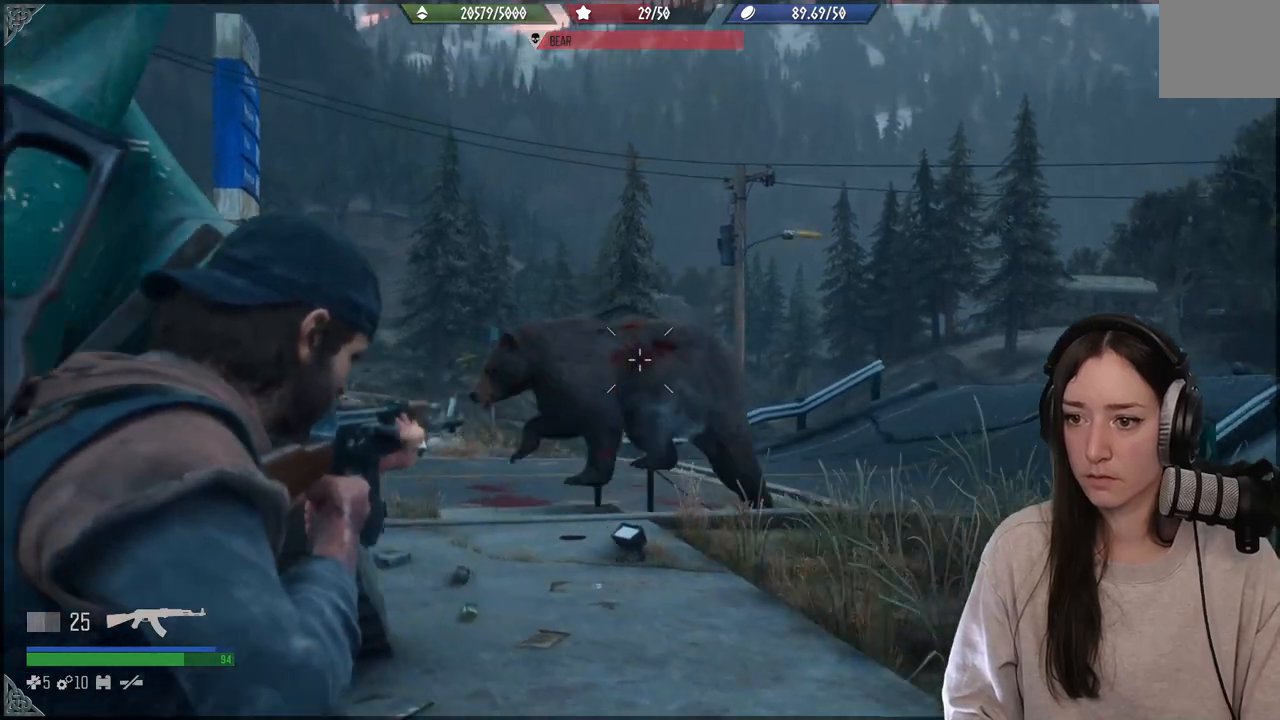
{"dt_ms": 500, "buttons": ["L2"], "left_stick": "down-right", "right_stick": "center", "events": [[33, "right_stick", "down-left"], [233, "R2", "up"], [400, "right_stick", "center"], [417, "left_stick", "center"], [500, "left_stick", "down-right"]]}
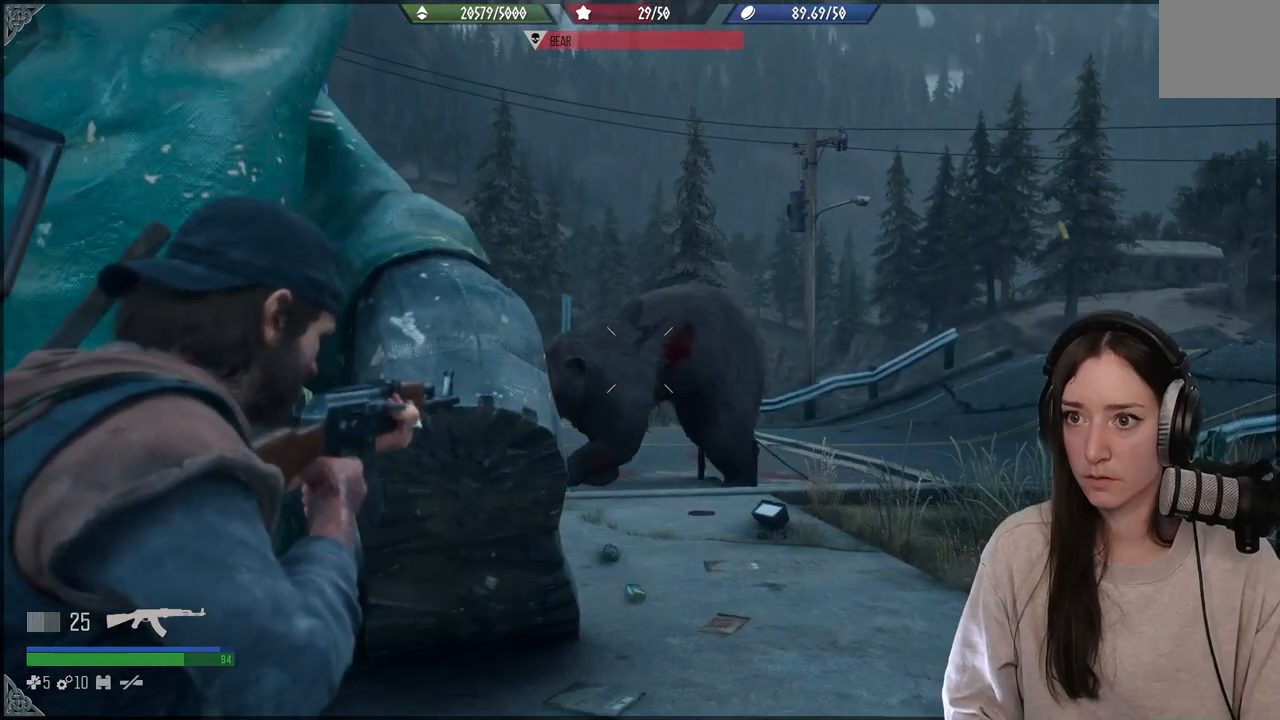
{"dt_ms": 500, "buttons": ["L2", "R2"], "left_stick": "down", "right_stick": "down-left", "events": [[117, "left_stick", "right"], [150, "right_stick", "down-left"], [367, "R2", "down"], [367, "left_stick", "down"]]}
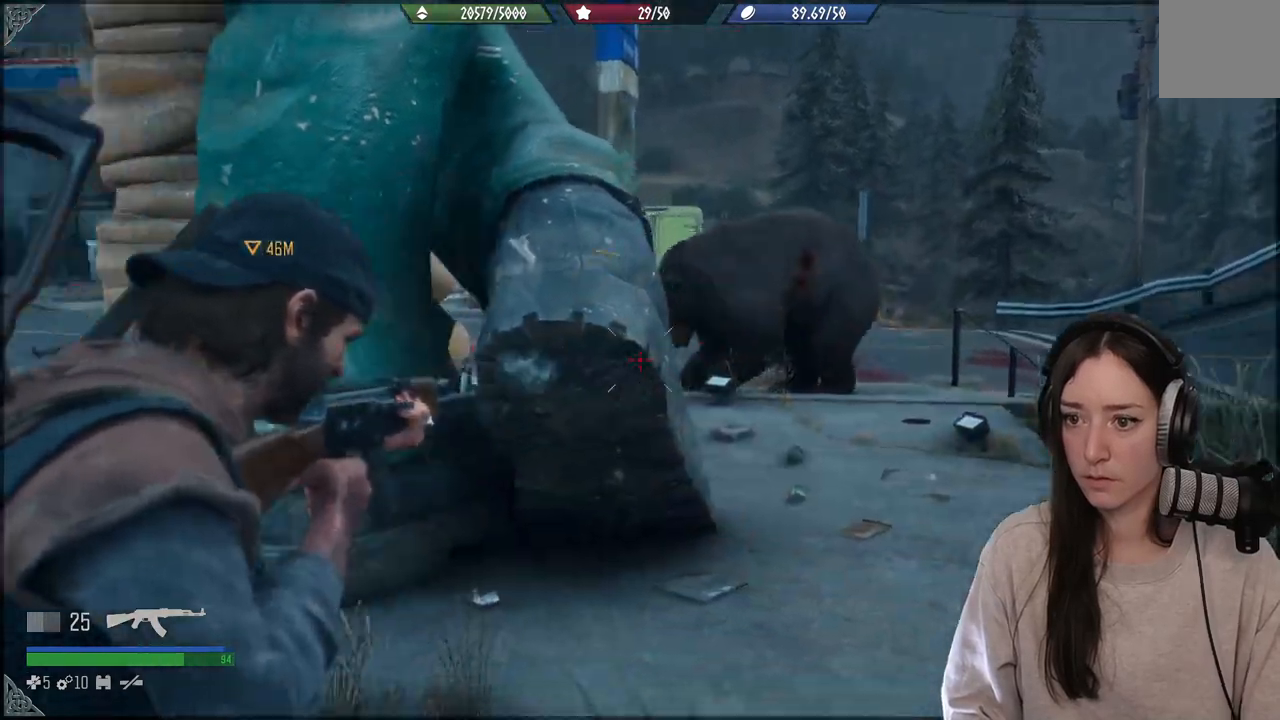
{"dt_ms": 1000, "buttons": ["L2"], "left_stick": "center", "right_stick": "center"}